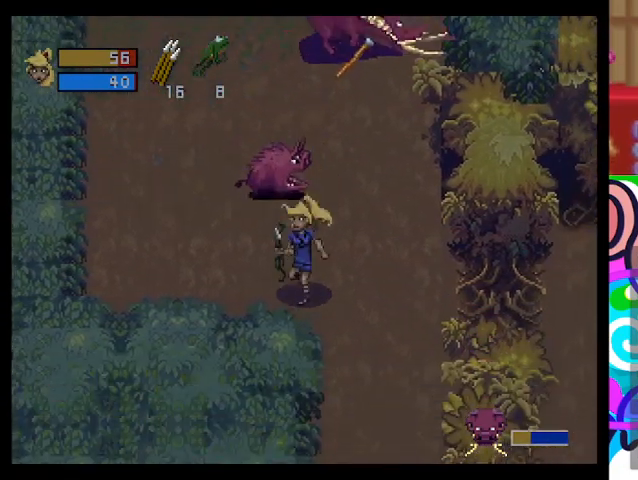
Gameplay with a controller (PlayStation layout); each line is a JSON object with the inputs held at the frame after it. "events" lists button and stick changes between this image and that frame as [ms after this image, input, new state], when the widget could be followed in between. Not read: right_stick.
{"buttons": [], "left_stick": "up-right", "events": [[100, "left_stick", "left"], [400, "left_stick", "up-right"]]}
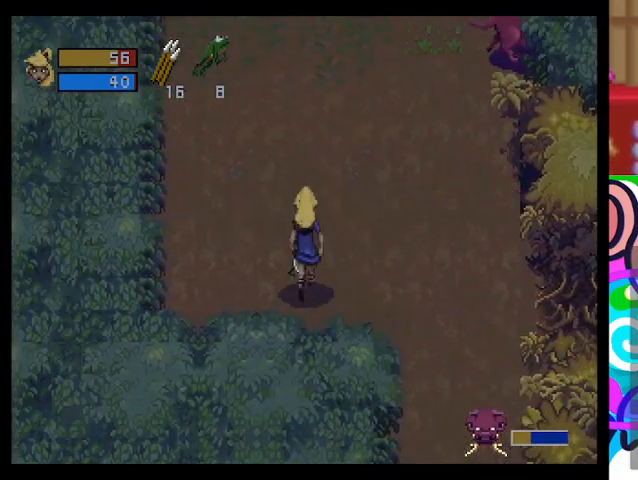
{"buttons": [], "left_stick": "up-right", "events": [[33, "L1", "down"], [233, "L1", "up"]]}
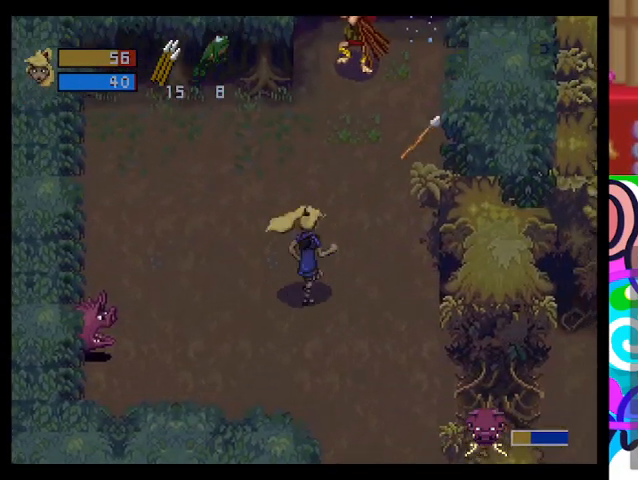
{"buttons": [], "left_stick": "up-right", "events": []}
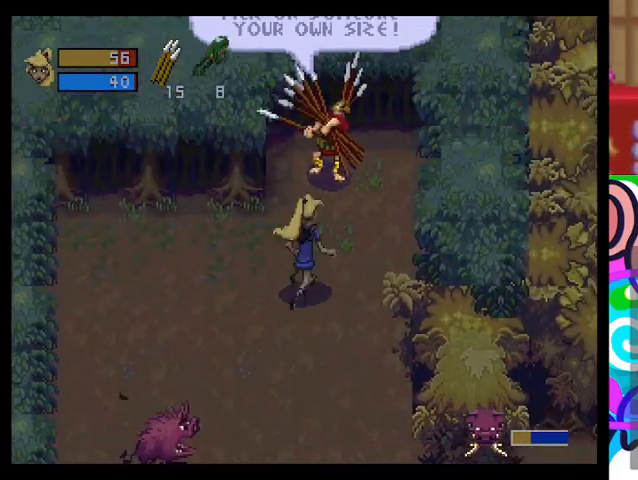
{"buttons": [], "left_stick": "down-left", "events": [[167, "left_stick", "down-left"]]}
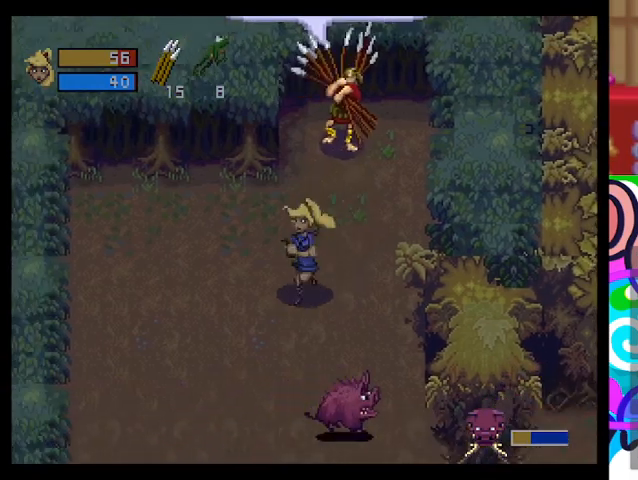
{"buttons": [], "left_stick": "down-left", "events": []}
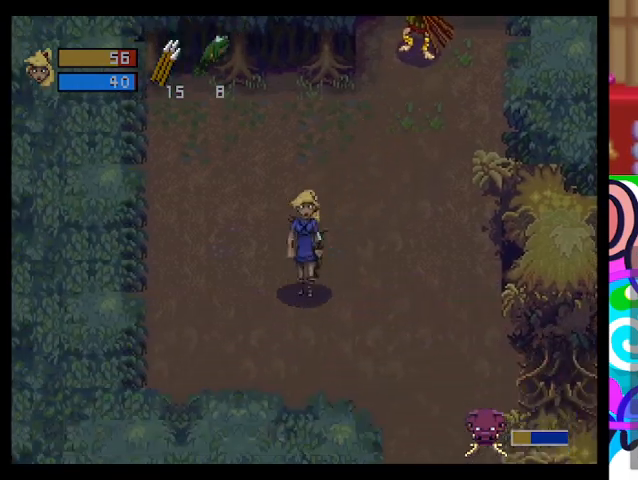
{"buttons": [], "left_stick": "right", "events": [[367, "left_stick", "down-right"], [500, "left_stick", "right"]]}
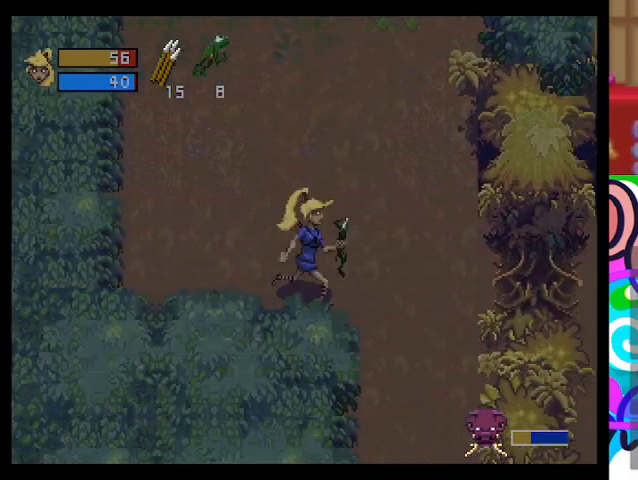
{"buttons": [], "left_stick": "up-right", "events": [[100, "left_stick", "center"], [367, "left_stick", "up-right"]]}
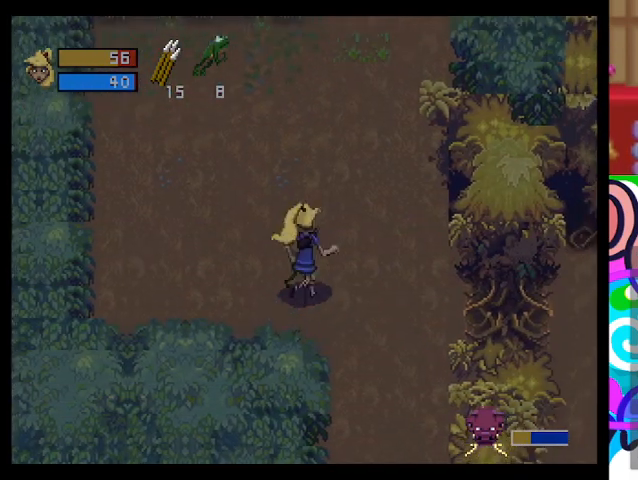
{"buttons": [], "left_stick": "up-right", "events": []}
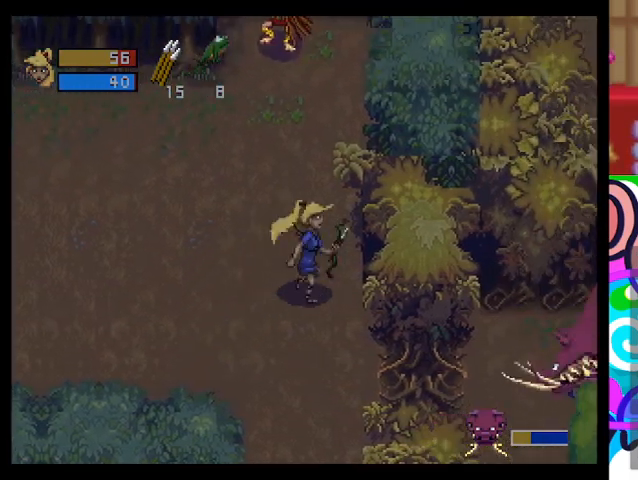
{"buttons": [], "left_stick": "down-left", "events": [[133, "left_stick", "up"], [333, "left_stick", "left"], [400, "left_stick", "down-left"]]}
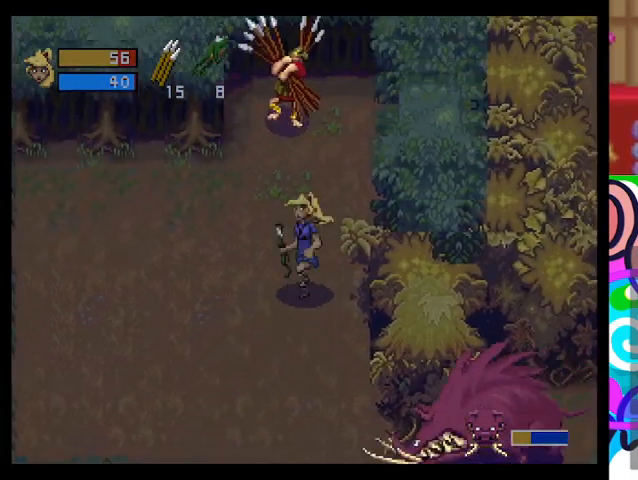
{"buttons": ["R1"], "left_stick": "left", "events": [[467, "R1", "down"], [467, "left_stick", "left"]]}
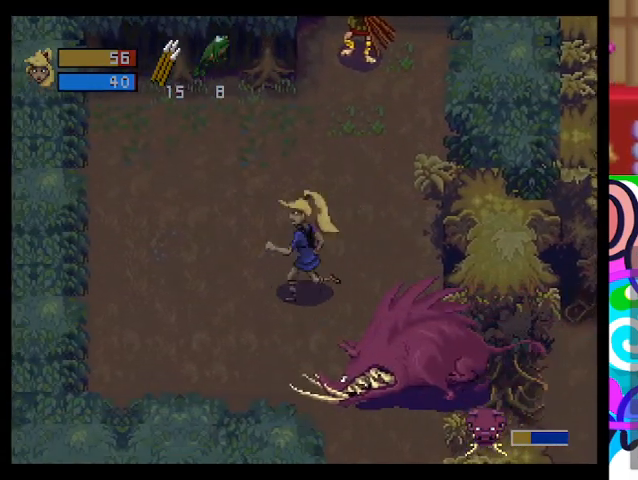
{"buttons": [], "left_stick": "down", "events": [[100, "left_stick", "up-left"], [133, "R1", "up"], [467, "left_stick", "down"]]}
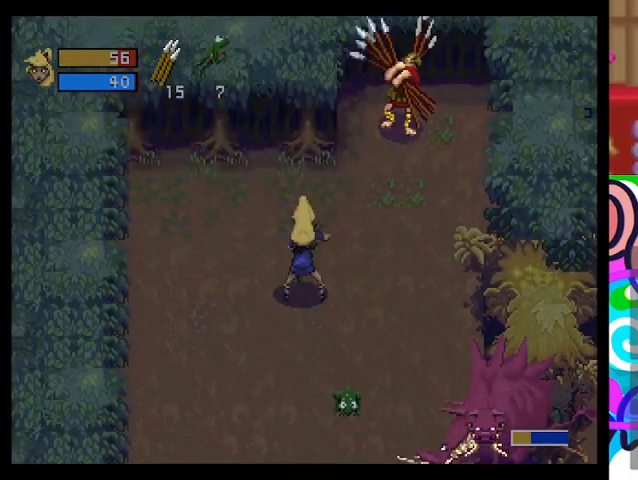
{"buttons": [], "left_stick": "left", "events": [[233, "L1", "down"], [433, "L1", "up"], [433, "left_stick", "left"]]}
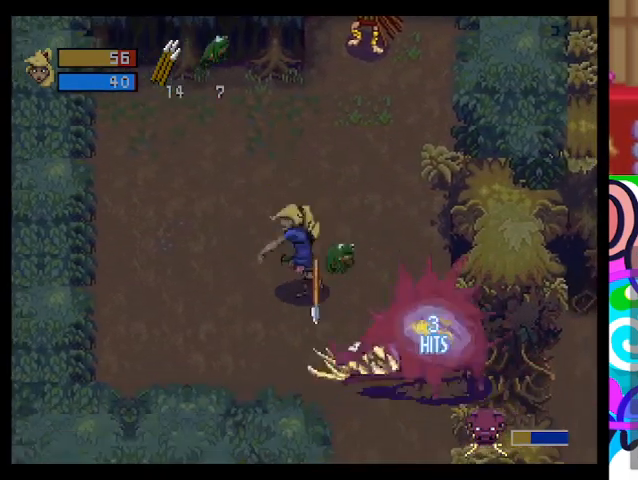
{"buttons": [], "left_stick": "up-right", "events": [[33, "left_stick", "up-left"], [500, "left_stick", "up-right"]]}
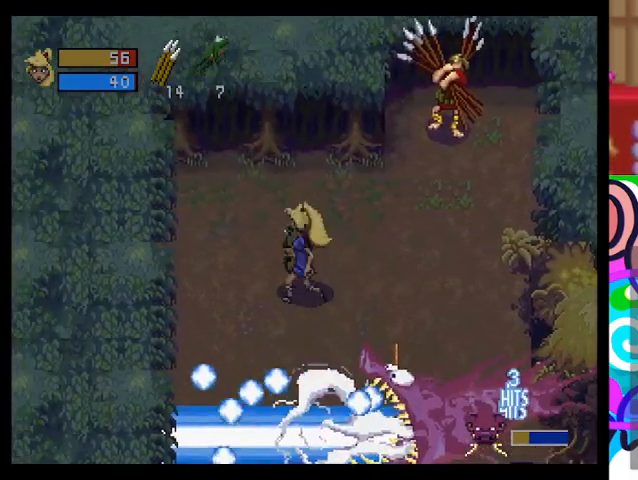
{"buttons": [], "left_stick": "center", "events": [[33, "left_stick", "right"], [233, "L1", "down"], [433, "L1", "up"], [467, "left_stick", "center"]]}
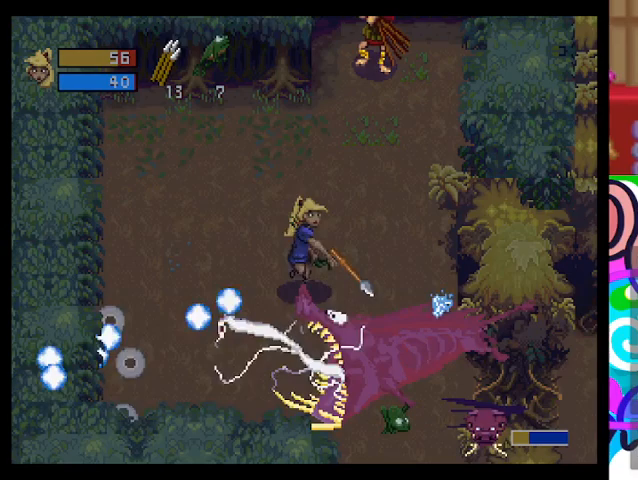
{"buttons": [], "left_stick": "center", "events": [[333, "L1", "down"], [500, "L1", "up"]]}
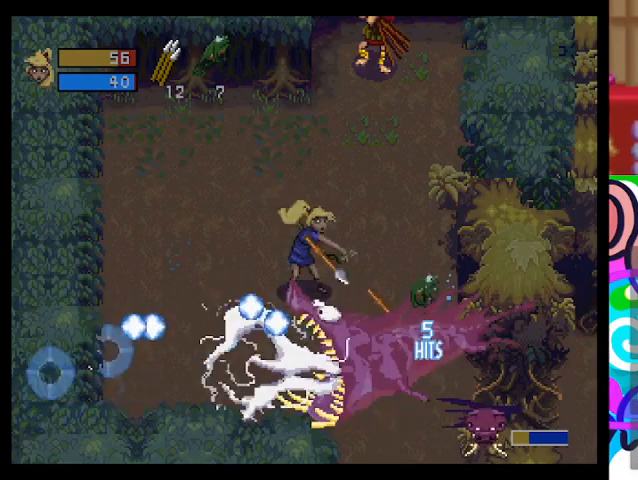
{"buttons": ["L1"], "left_stick": "center", "events": [[100, "L1", "down"], [233, "L1", "up"], [300, "L1", "down"], [400, "L1", "up"], [467, "L1", "down"]]}
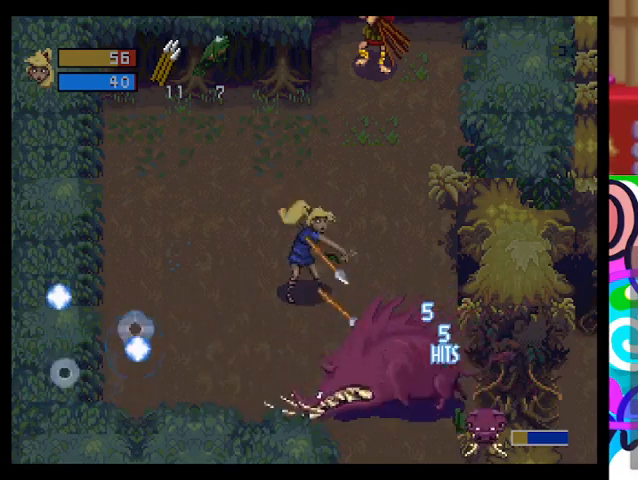
{"buttons": [], "left_stick": "center", "events": [[67, "L1", "up"], [167, "L1", "down"], [267, "L1", "up"], [300, "L1", "down"], [433, "L1", "up"]]}
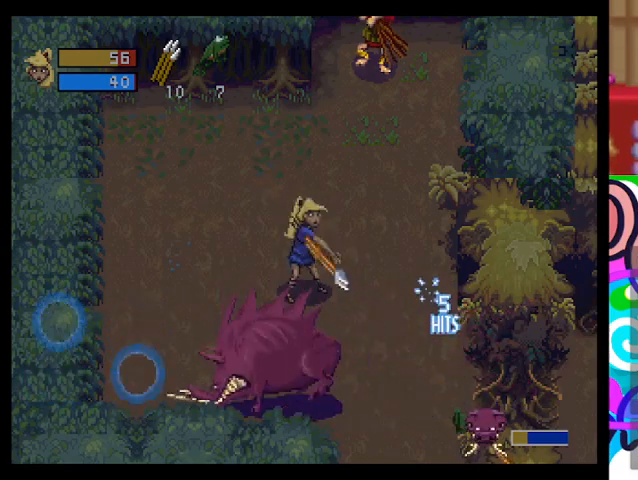
{"buttons": [], "left_stick": "right", "events": [[333, "left_stick", "right"]]}
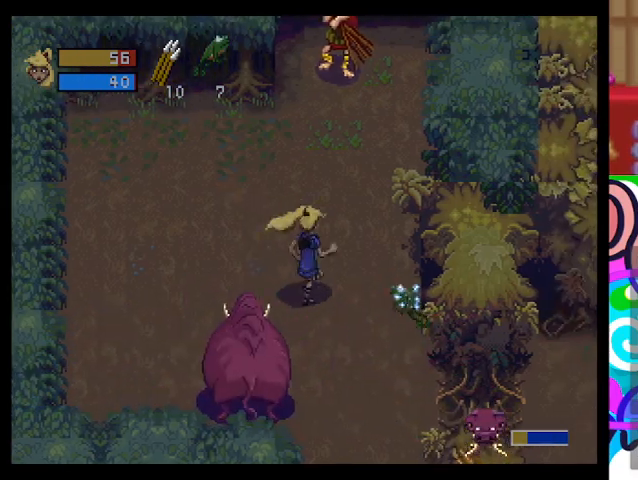
{"buttons": [], "left_stick": "right", "events": []}
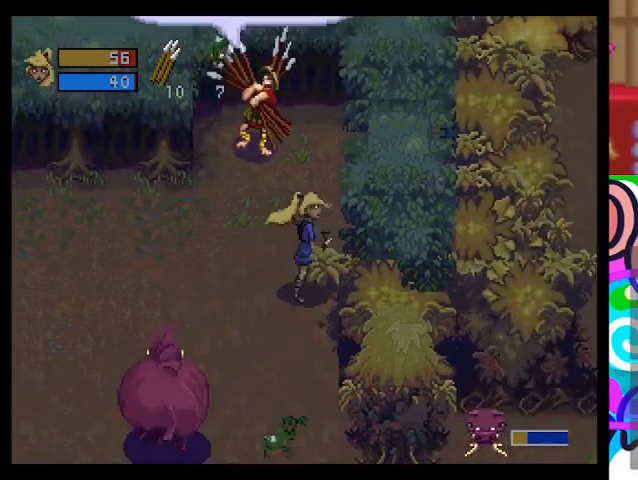
{"buttons": [], "left_stick": "center", "events": [[67, "left_stick", "down-left"], [133, "L1", "down"], [367, "L1", "up"], [367, "left_stick", "center"]]}
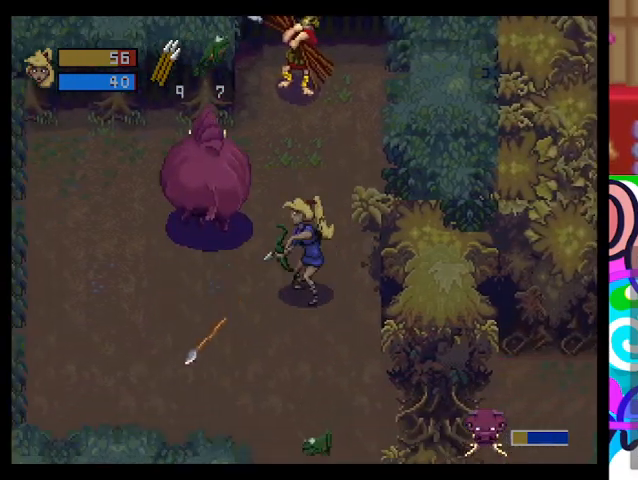
{"buttons": ["L1"], "left_stick": "up-left", "events": [[33, "left_stick", "down"], [267, "left_stick", "left"], [367, "left_stick", "up-left"], [400, "L1", "down"]]}
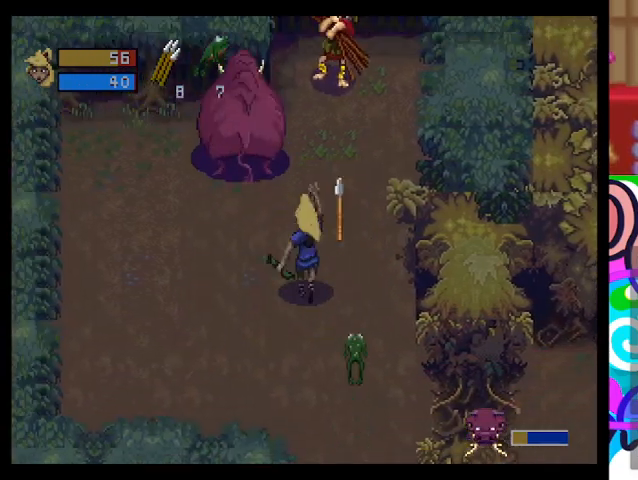
{"buttons": [], "left_stick": "down-left", "events": [[33, "left_stick", "center"], [67, "L1", "up"], [333, "left_stick", "down-left"]]}
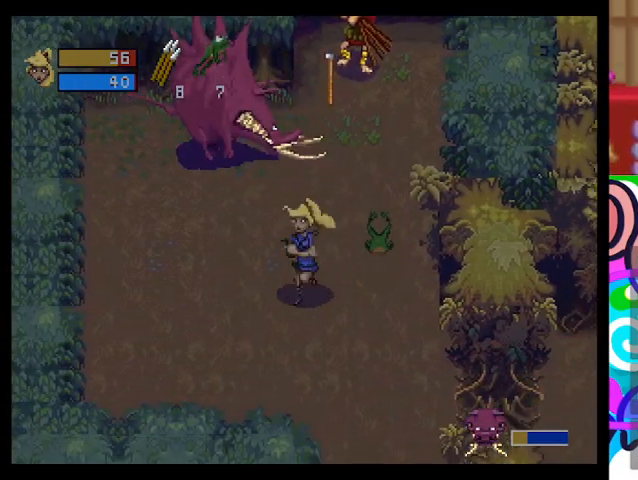
{"buttons": [], "left_stick": "left", "events": [[367, "left_stick", "left"]]}
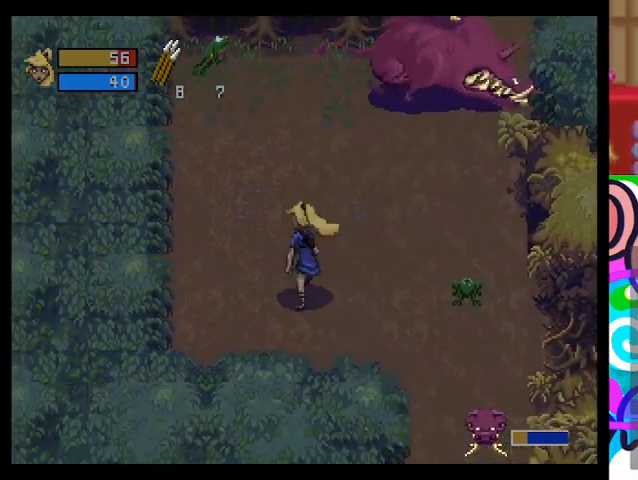
{"buttons": [], "left_stick": "center", "events": [[33, "left_stick", "up-right"], [133, "L1", "down"], [267, "left_stick", "center"], [300, "L1", "up"]]}
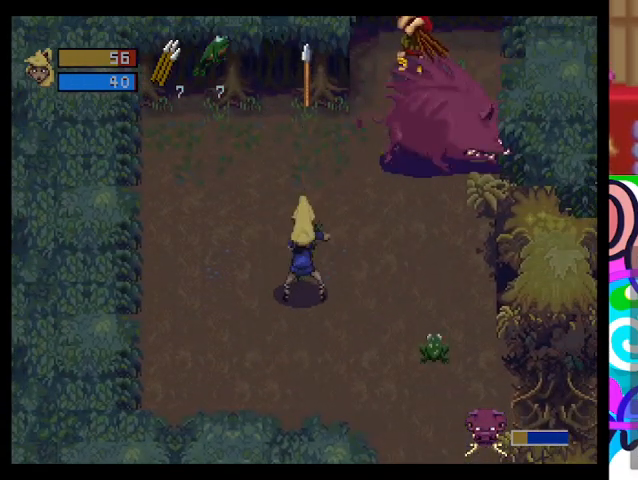
{"buttons": [], "left_stick": "center", "events": [[267, "left_stick", "up-right"], [333, "L1", "down"], [467, "L1", "up"], [467, "left_stick", "center"]]}
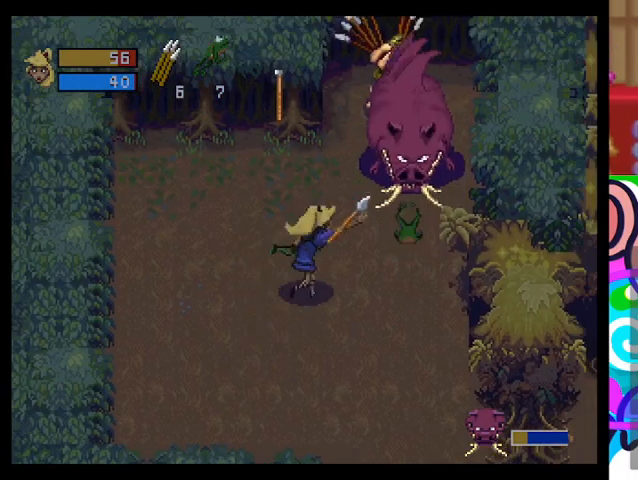
{"buttons": ["L1"], "left_stick": "center", "events": [[433, "L1", "down"]]}
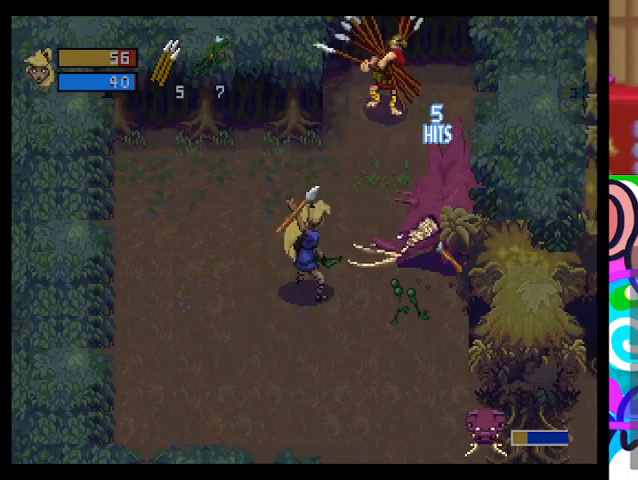
{"buttons": [], "left_stick": "down-left", "events": [[67, "L1", "up"], [333, "left_stick", "left"], [400, "left_stick", "down-left"]]}
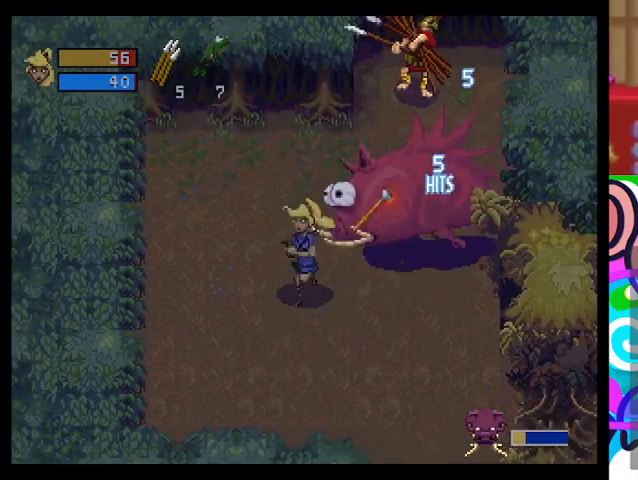
{"buttons": [], "left_stick": "down-left", "events": []}
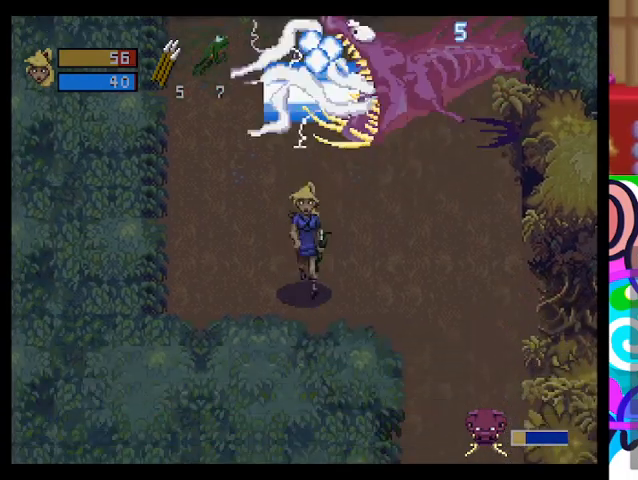
{"buttons": [], "left_stick": "center", "events": [[133, "left_stick", "up-right"], [233, "L1", "down"], [467, "L1", "up"], [467, "left_stick", "center"]]}
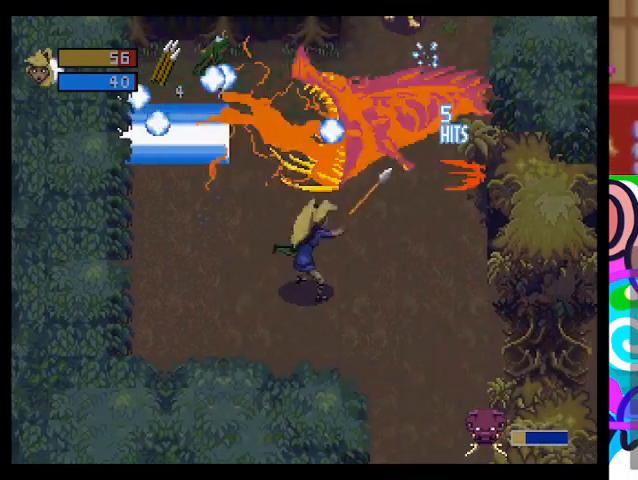
{"buttons": [], "left_stick": "center", "events": [[267, "L1", "down"], [367, "L1", "up"]]}